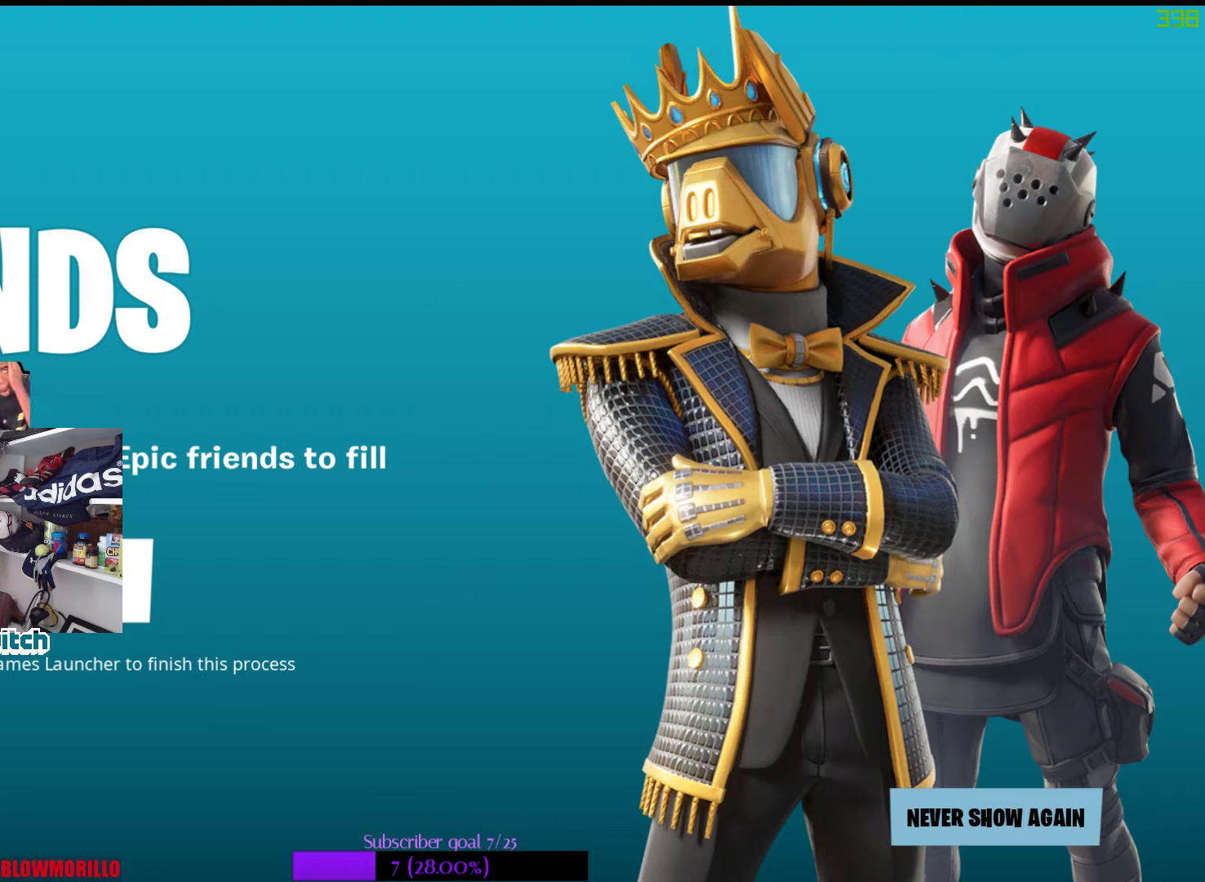
Gameplay with a controller (Xbox layout); each line is a JSON object with the inputs held at the frame after it. "events" lists button and stick changes between this image and that frame as [ms after this image, input, new state], when the widget could be followed in between.
{"buttons": [], "left_stick": "down-left", "right_stick": "center", "events": [[250, "left_stick", "down-left"]]}
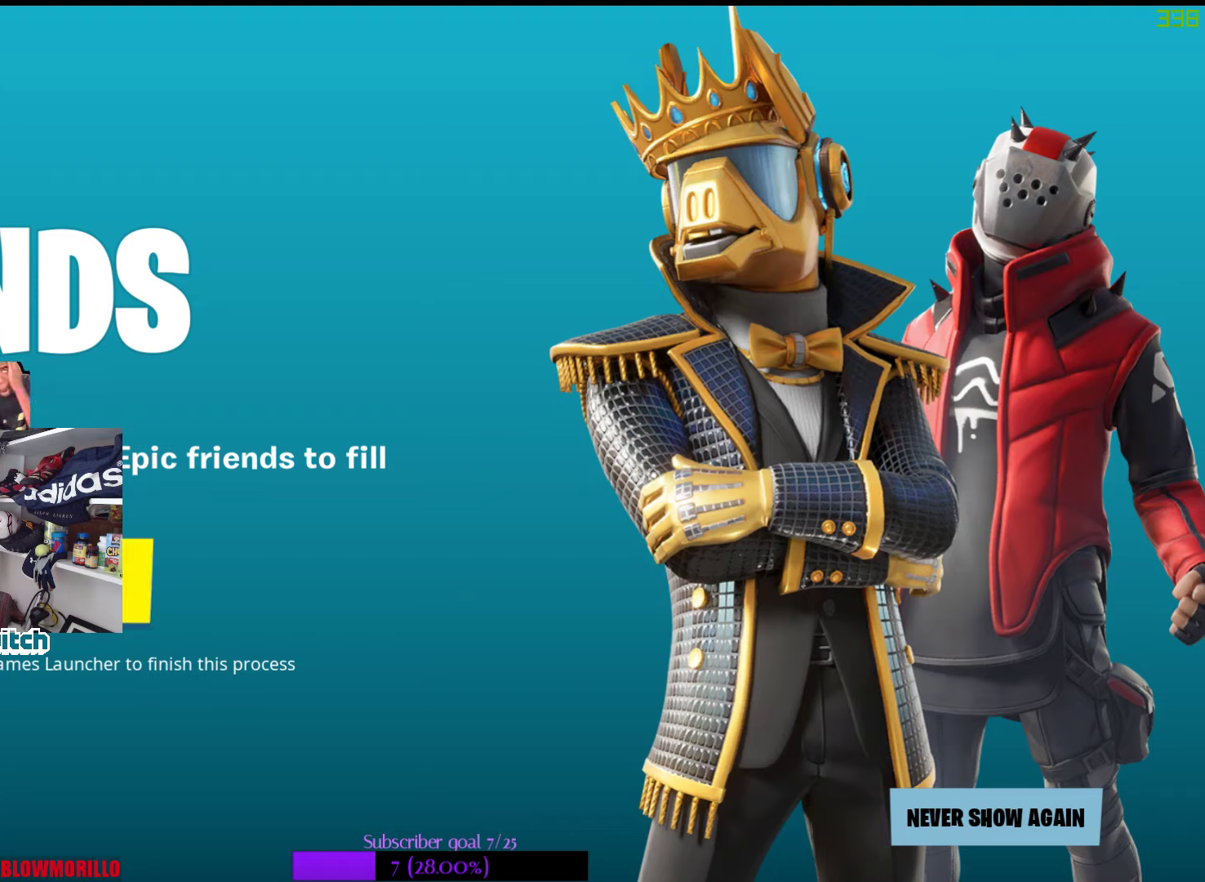
{"buttons": [], "left_stick": "center", "right_stick": "center", "events": [[17, "left_stick", "center"], [83, "A", "down"], [216, "A", "up"]]}
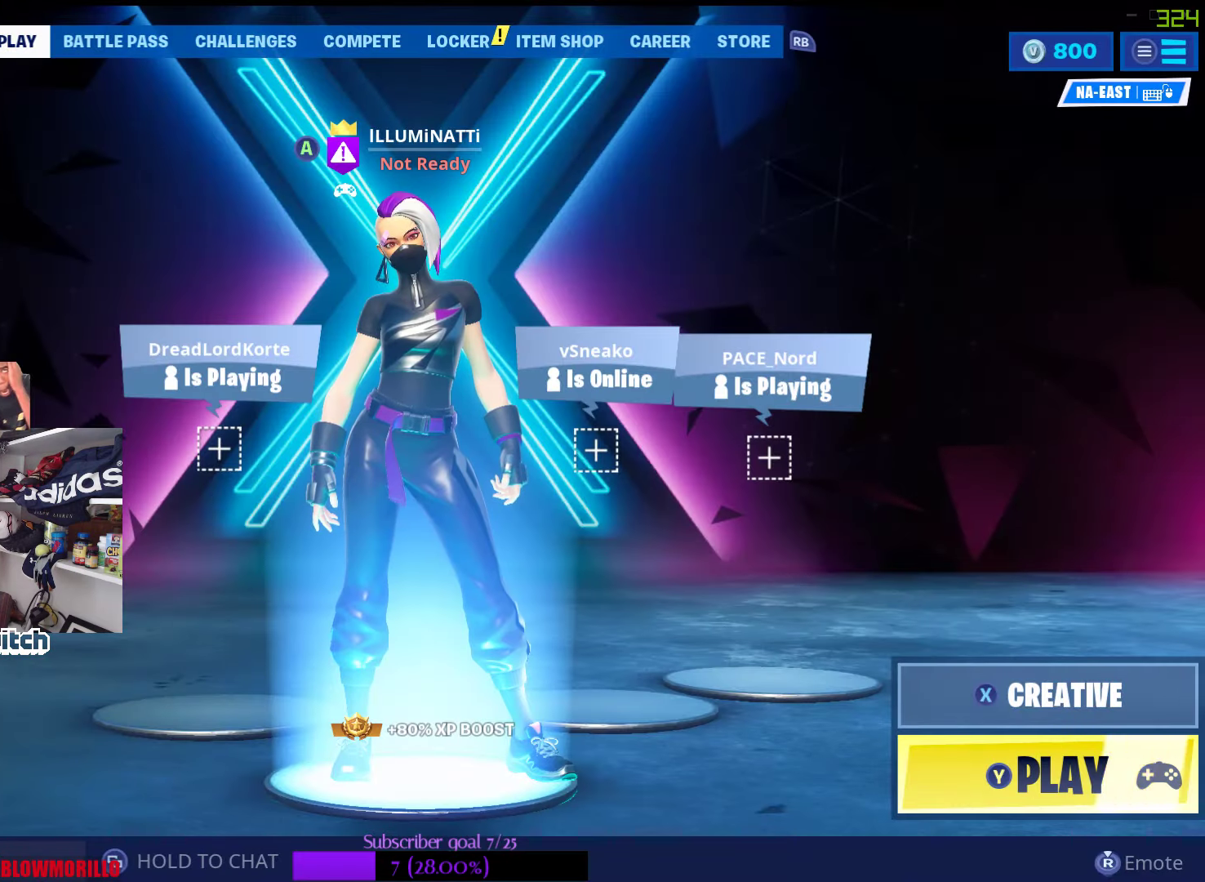
{"buttons": [], "left_stick": "center", "right_stick": "center", "events": []}
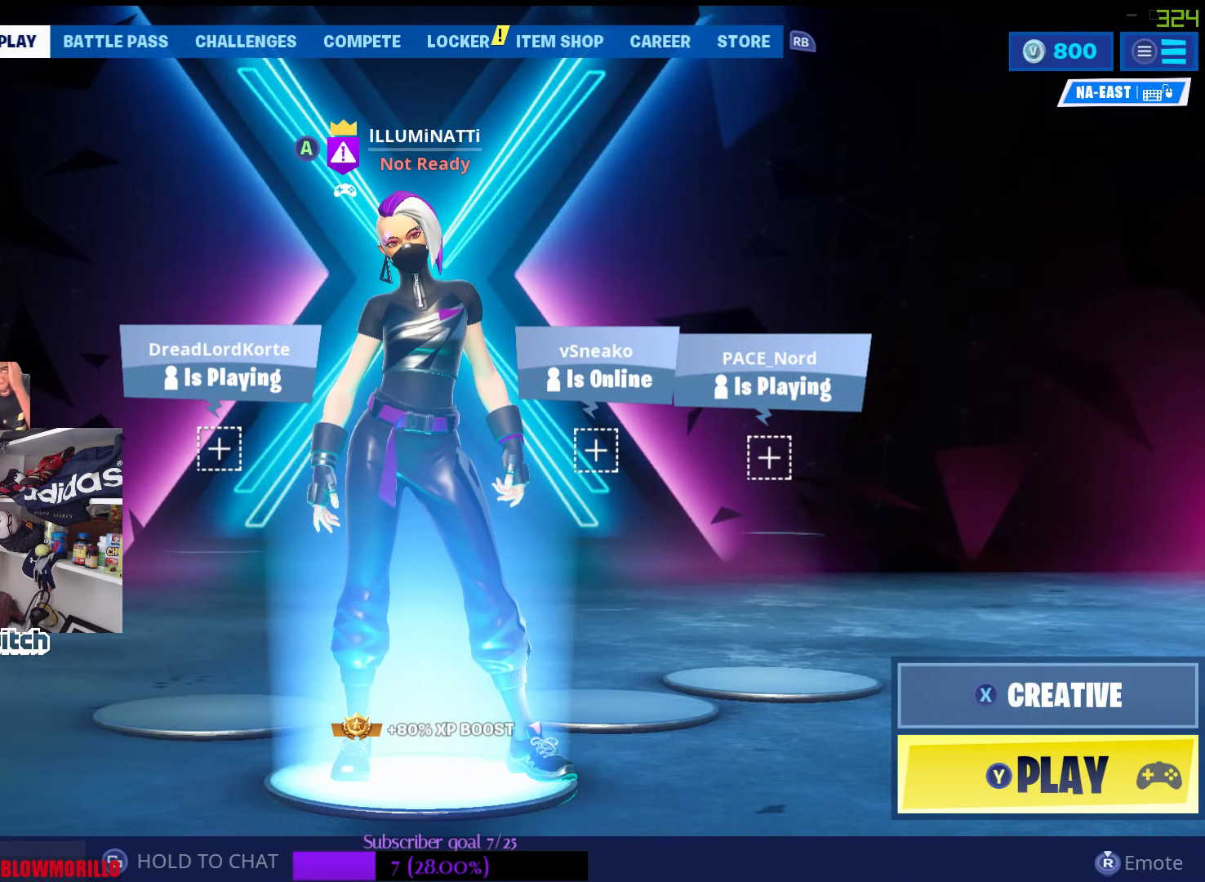
{"buttons": [], "left_stick": "center", "right_stick": "center", "events": []}
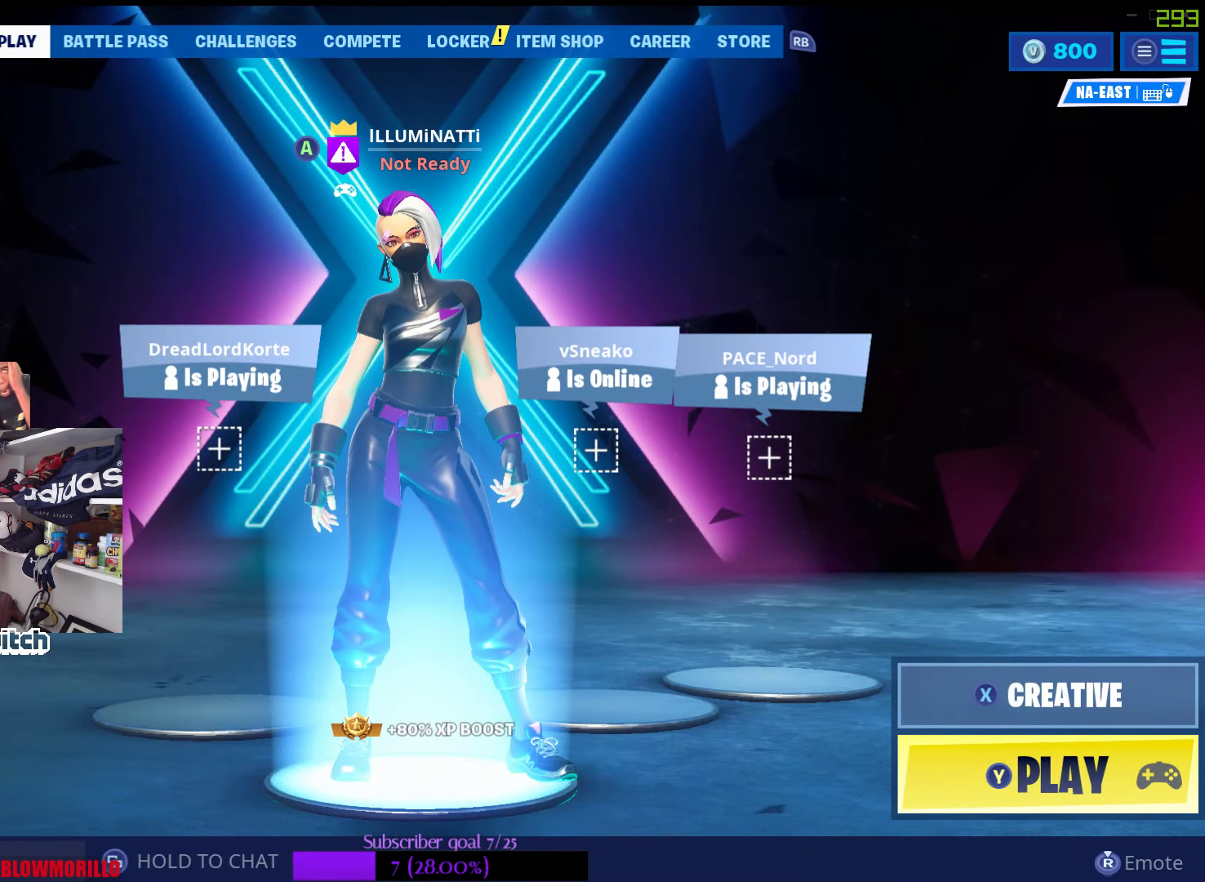
{"buttons": [], "left_stick": "center", "right_stick": "center", "events": []}
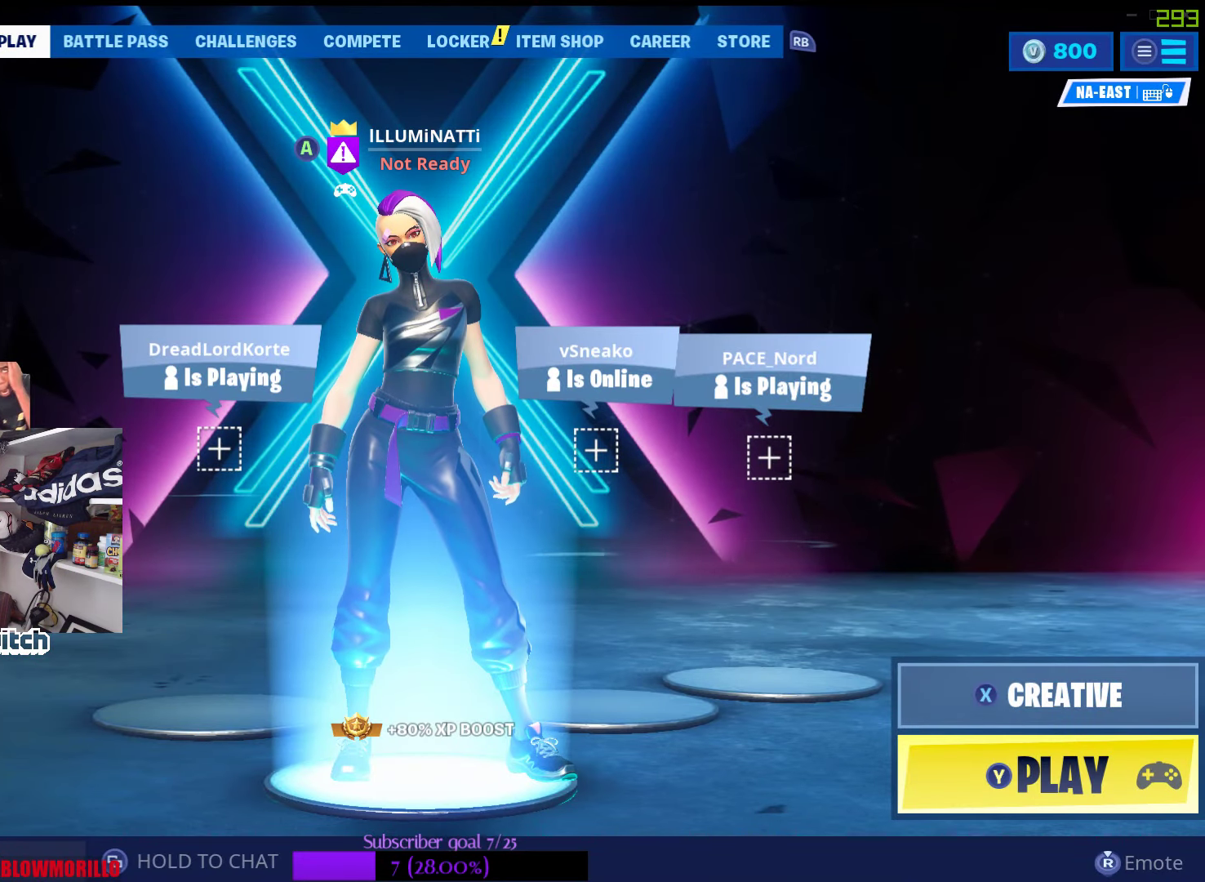
{"buttons": [], "left_stick": "center", "right_stick": "center", "events": []}
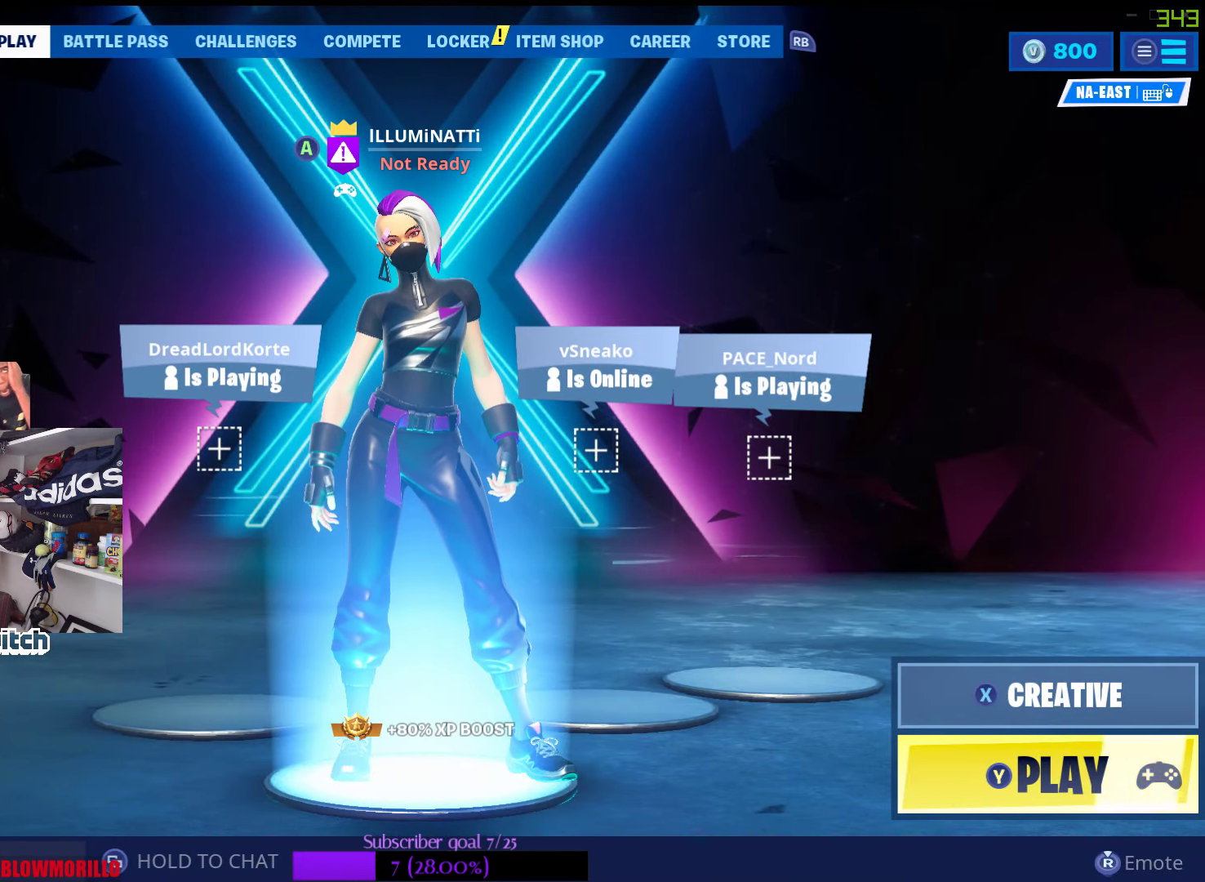
{"buttons": [], "left_stick": "center", "right_stick": "center", "events": []}
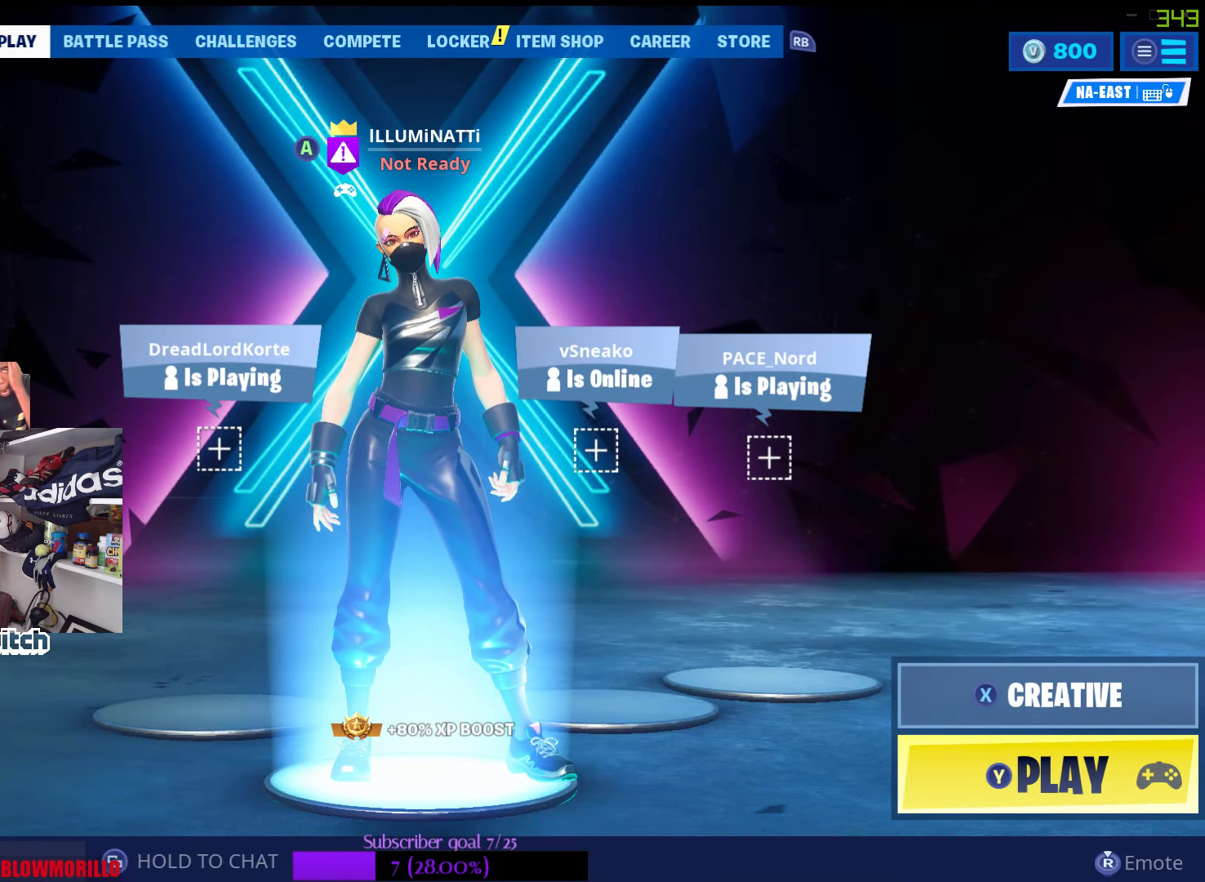
{"buttons": [], "left_stick": "center", "right_stick": "center", "events": []}
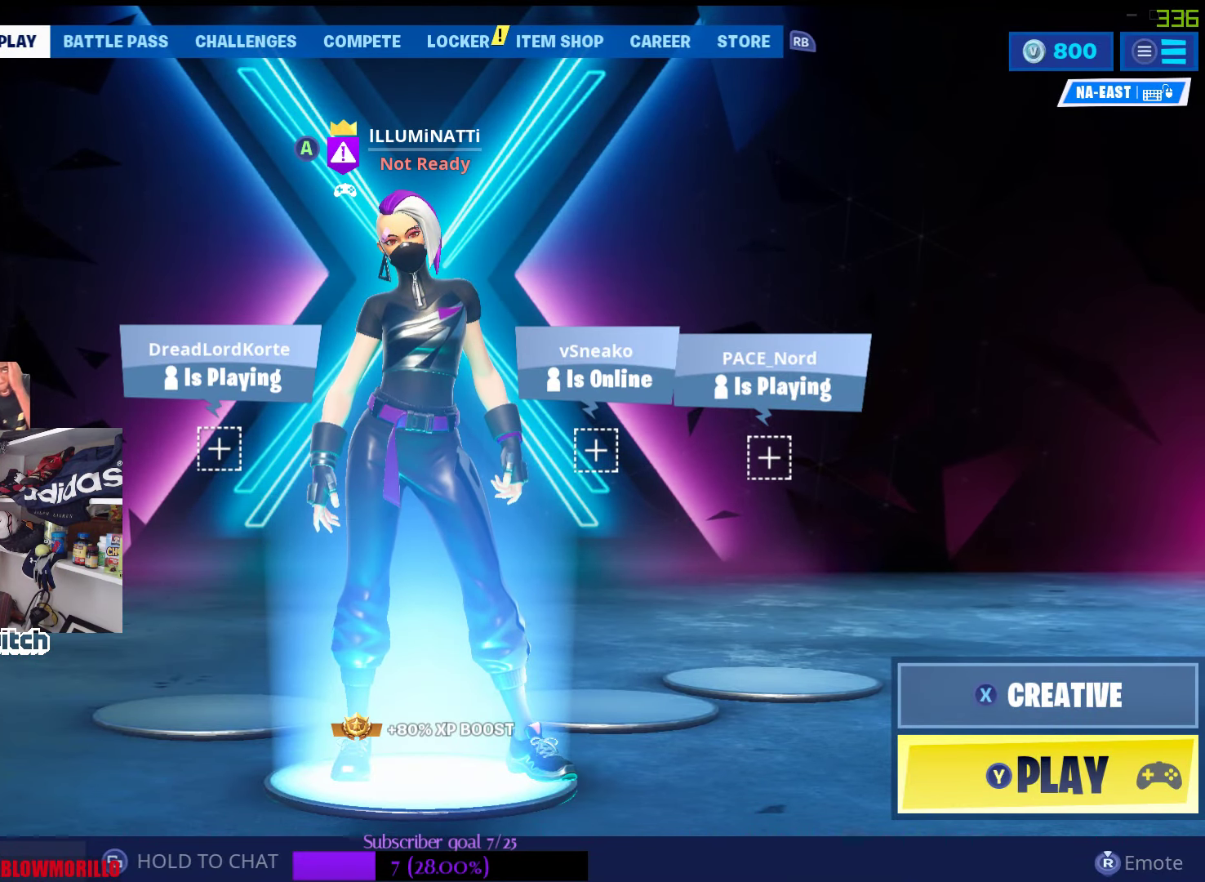
{"buttons": [], "left_stick": "center", "right_stick": "center", "events": []}
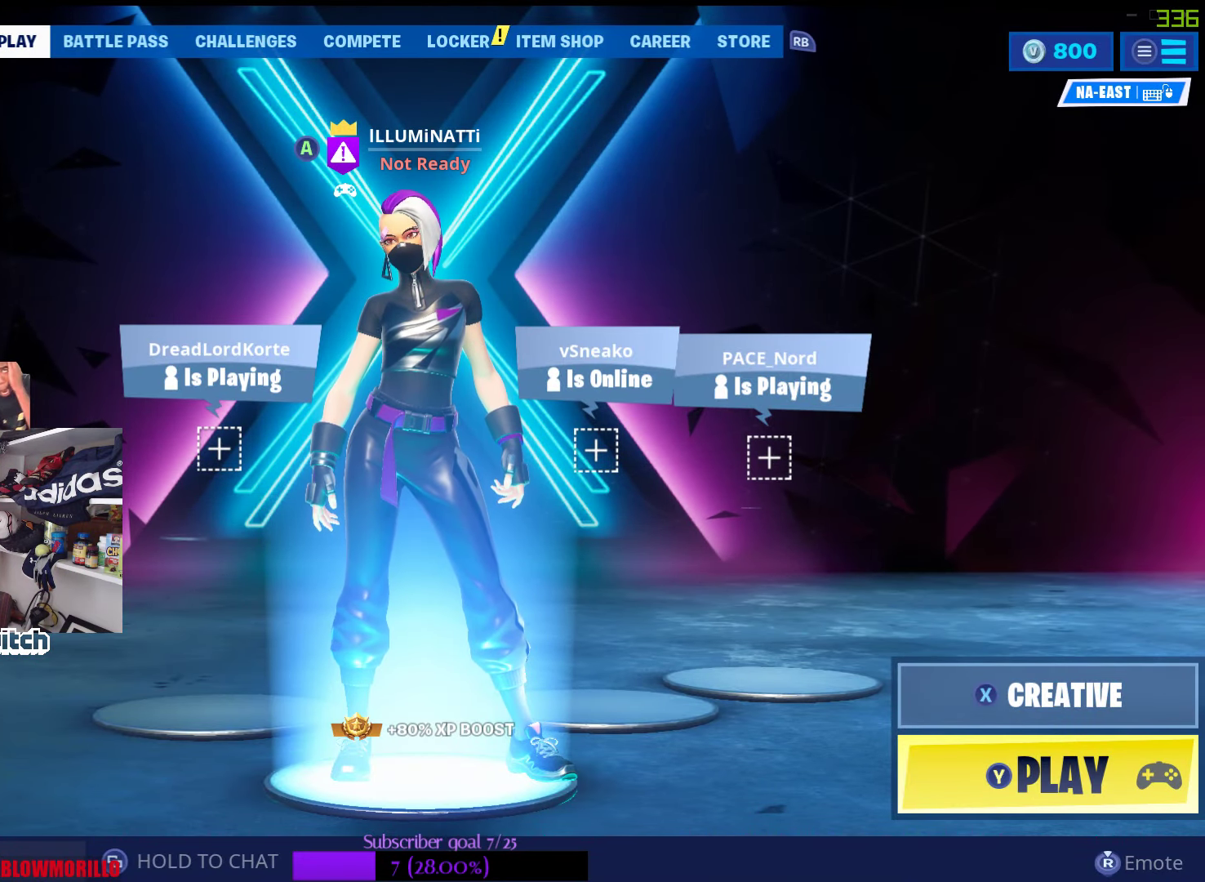
{"buttons": [], "left_stick": "center", "right_stick": "center", "events": [[316, "R1", "down"], [450, "R1", "up"]]}
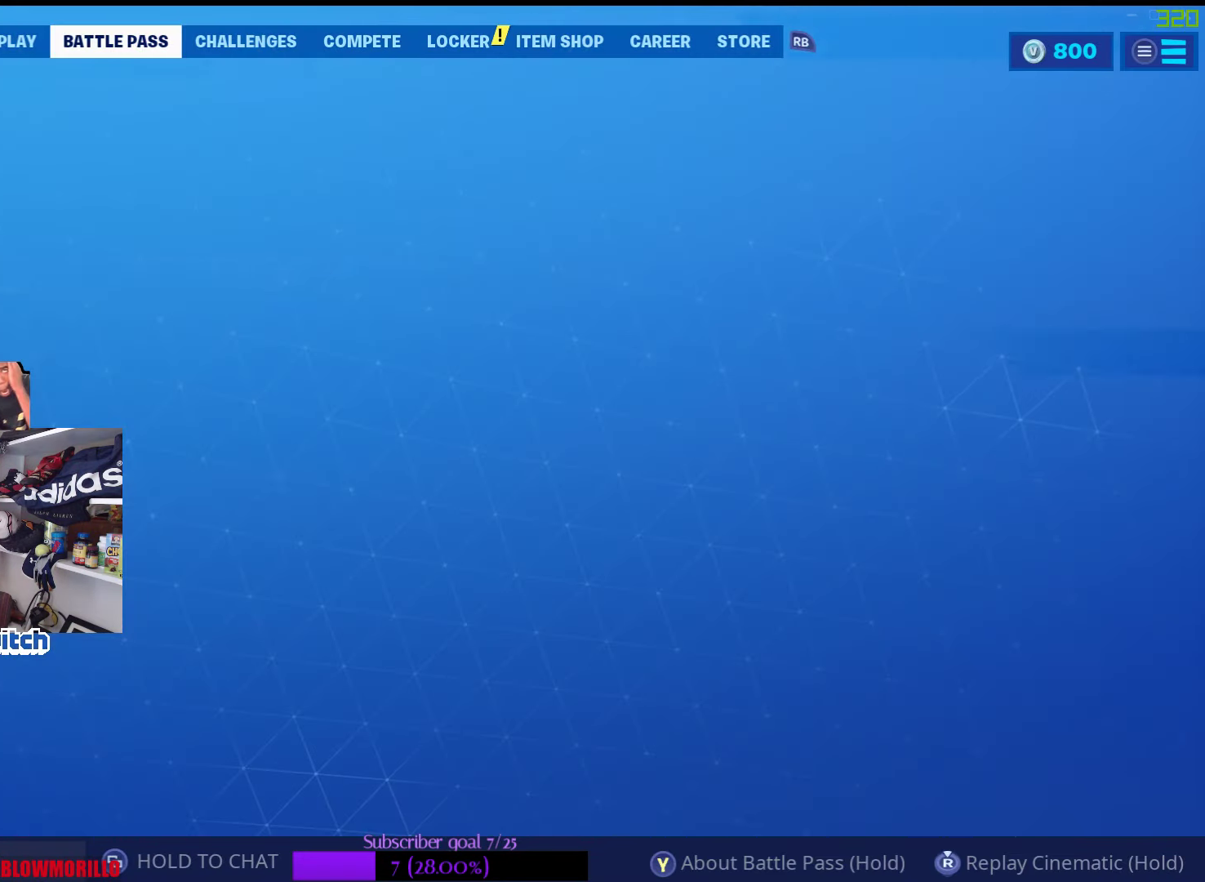
{"buttons": [], "left_stick": "center", "right_stick": "center", "events": [[50, "R1", "down"], [150, "R1", "up"]]}
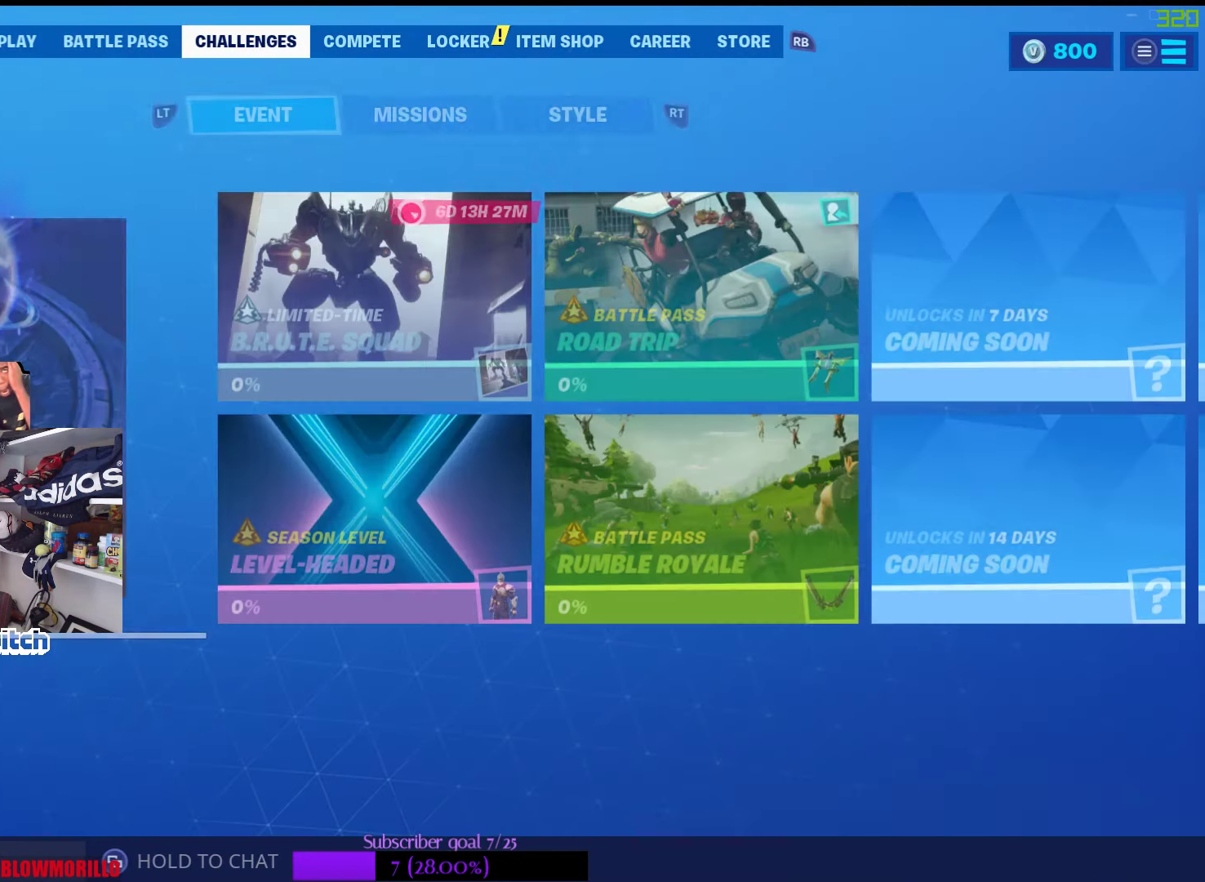
{"buttons": [], "left_stick": "center", "right_stick": "center", "events": [[50, "R1", "down"], [183, "R1", "up"], [267, "R1", "down"], [383, "R1", "up"]]}
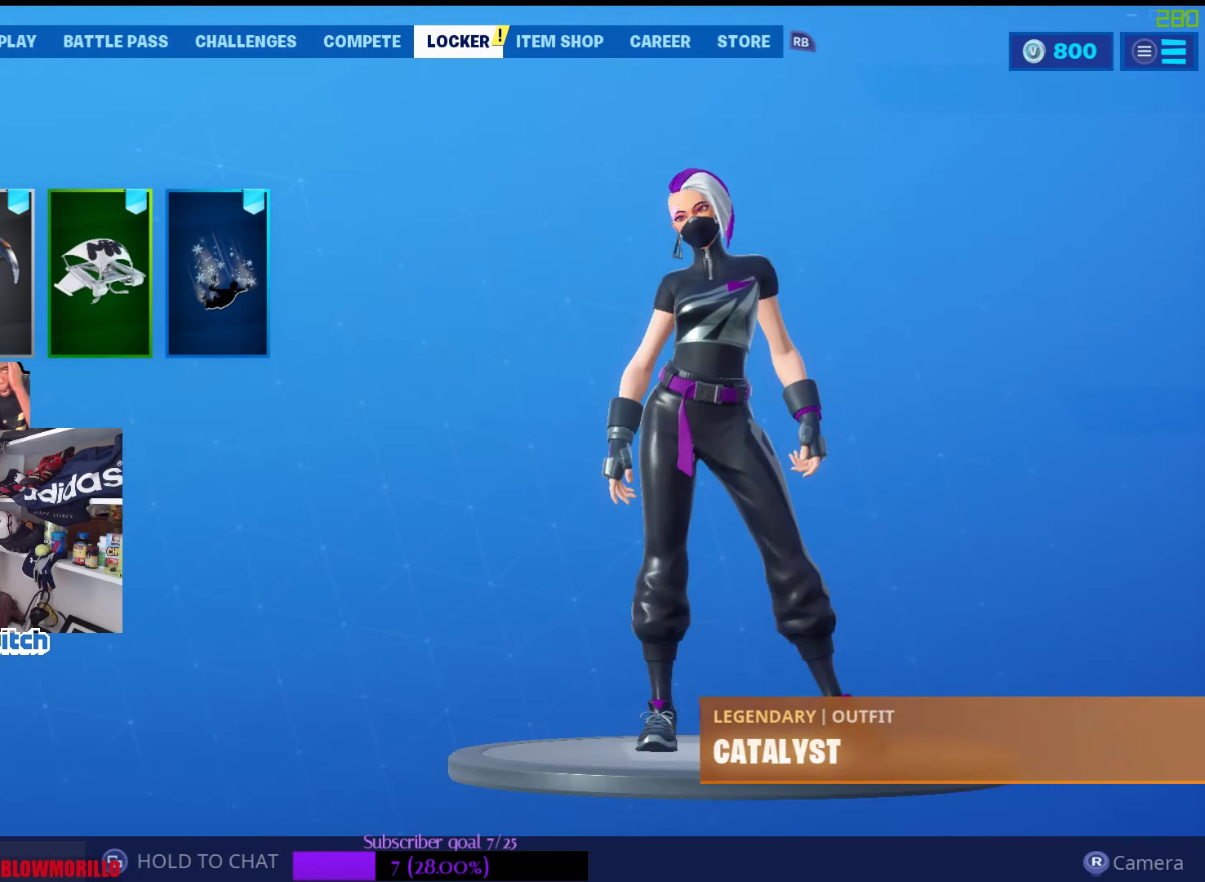
{"buttons": [], "left_stick": "center", "right_stick": "center", "events": []}
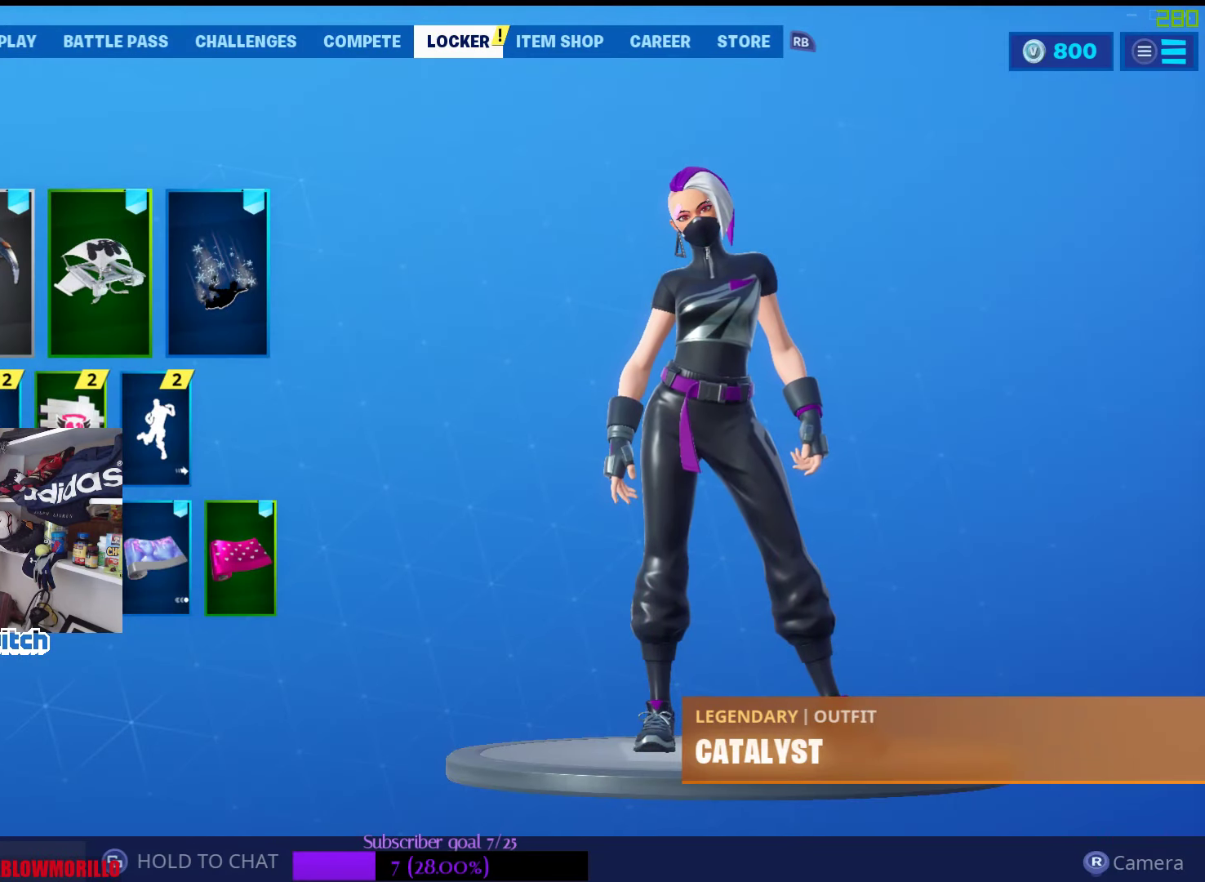
{"buttons": [], "left_stick": "center", "right_stick": "center", "events": []}
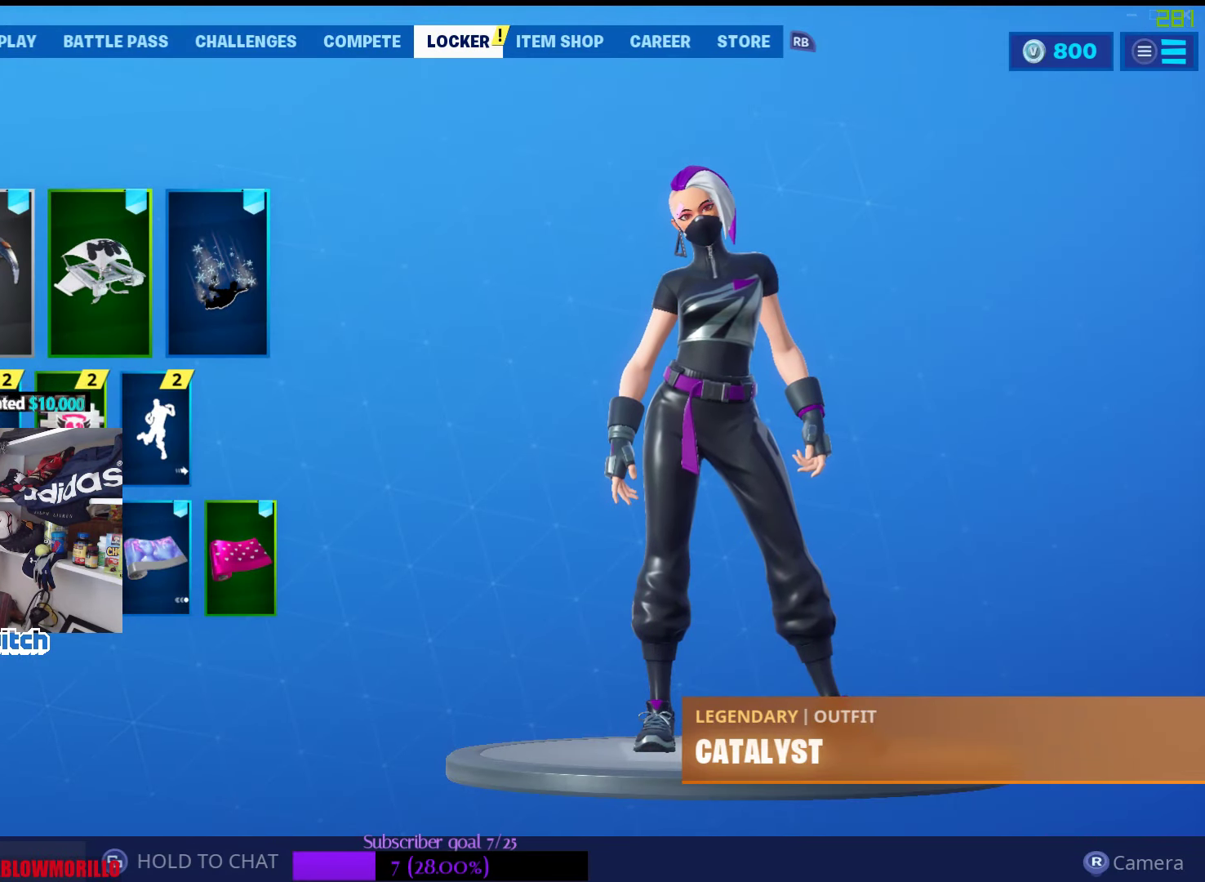
{"buttons": [], "left_stick": "center", "right_stick": "center", "events": []}
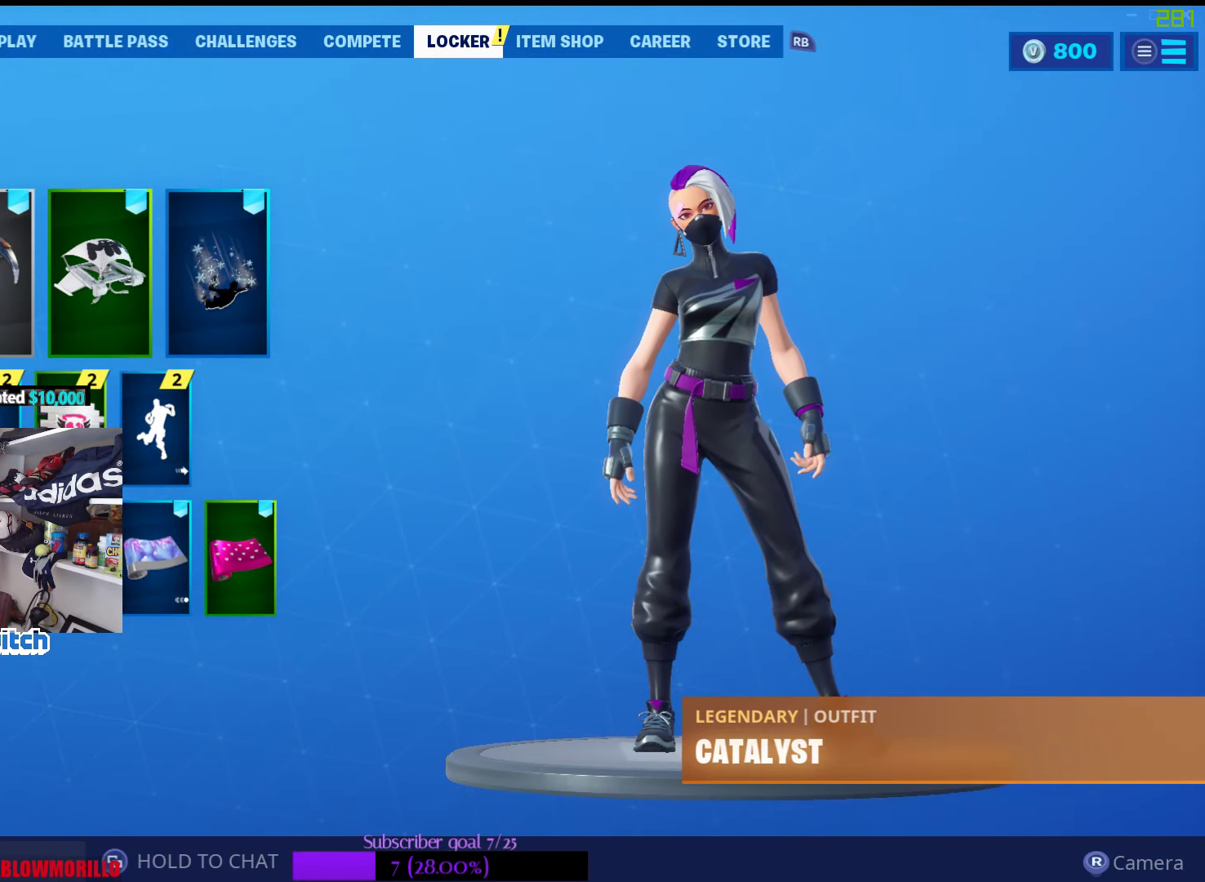
{"buttons": [], "left_stick": "center", "right_stick": "center", "events": []}
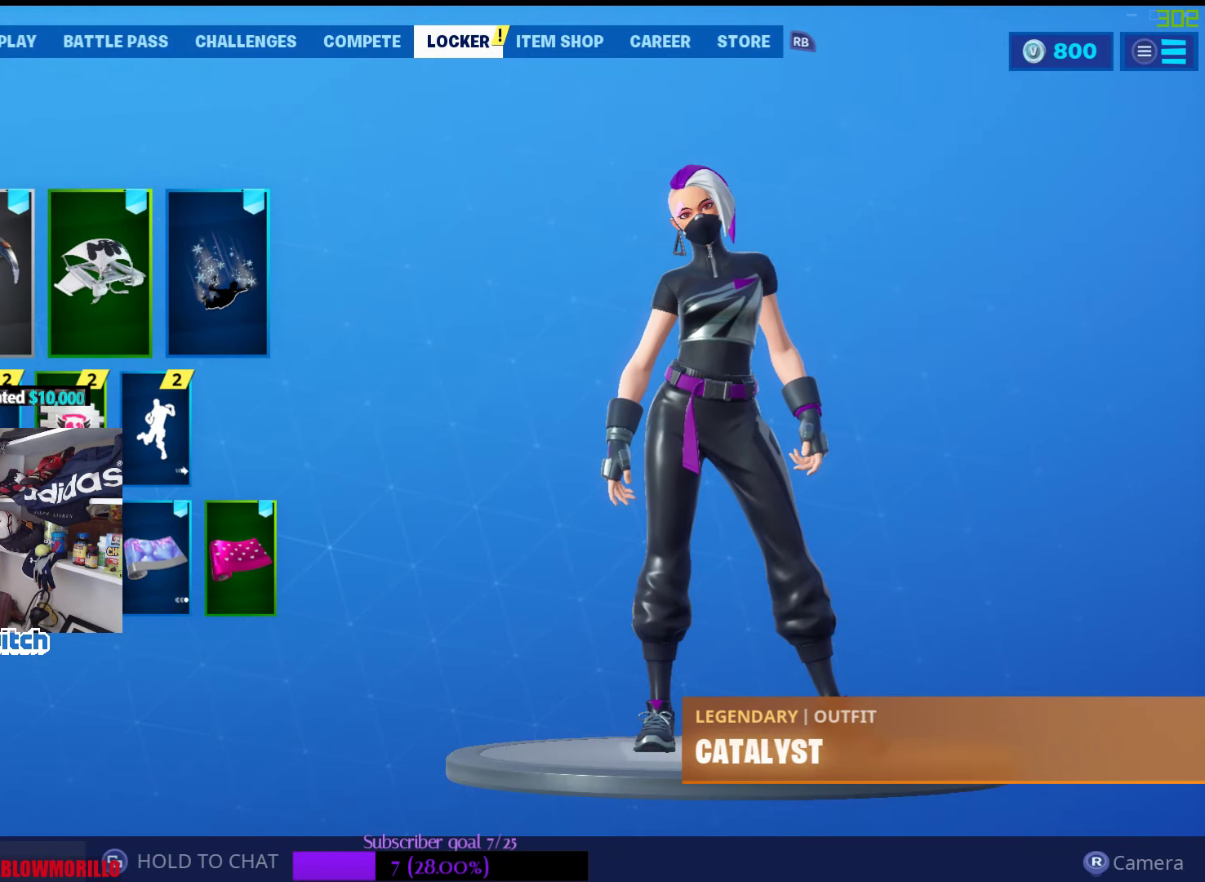
{"buttons": [], "left_stick": "center", "right_stick": "center", "events": []}
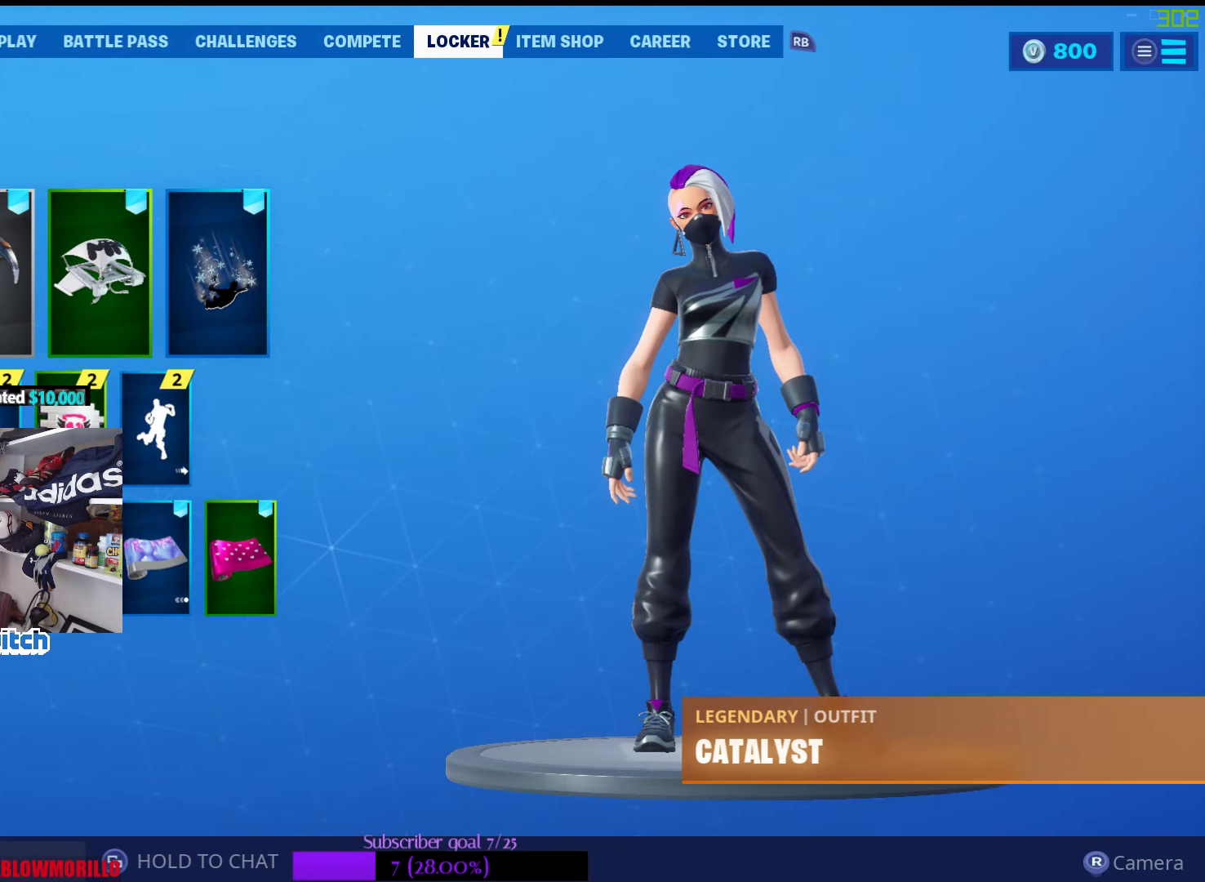
{"buttons": [], "left_stick": "center", "right_stick": "center", "events": [[267, "A", "down"], [400, "A", "up"]]}
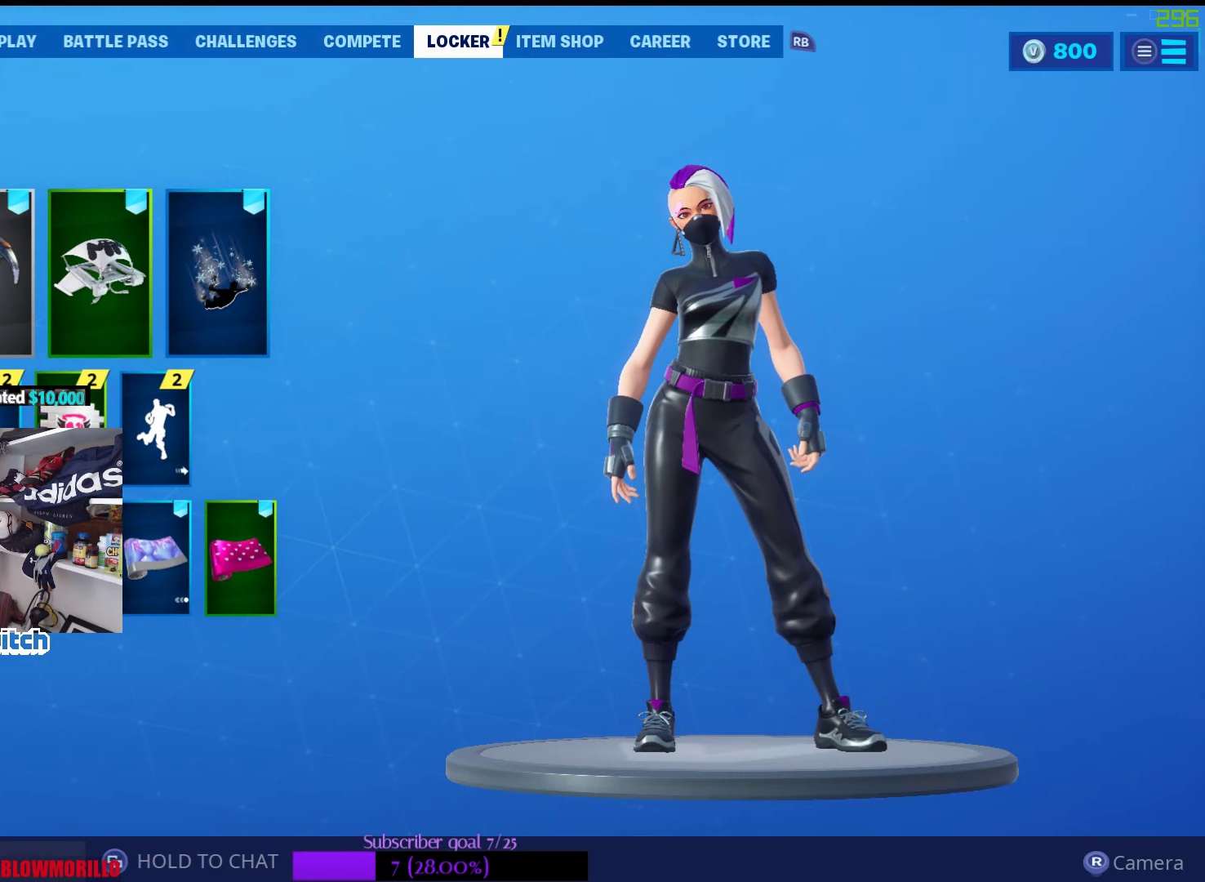
{"buttons": [], "left_stick": "center", "right_stick": "center", "events": []}
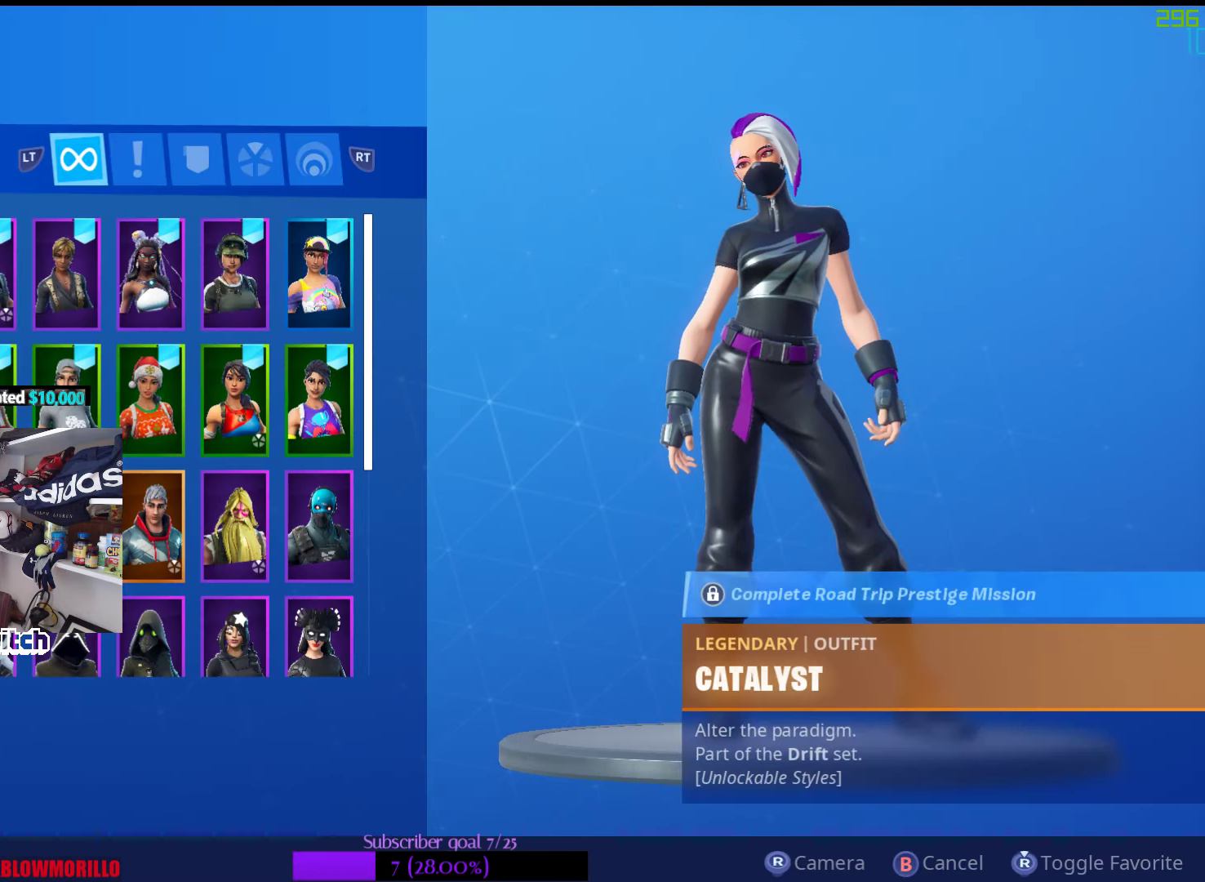
{"buttons": [], "left_stick": "center", "right_stick": "center", "events": []}
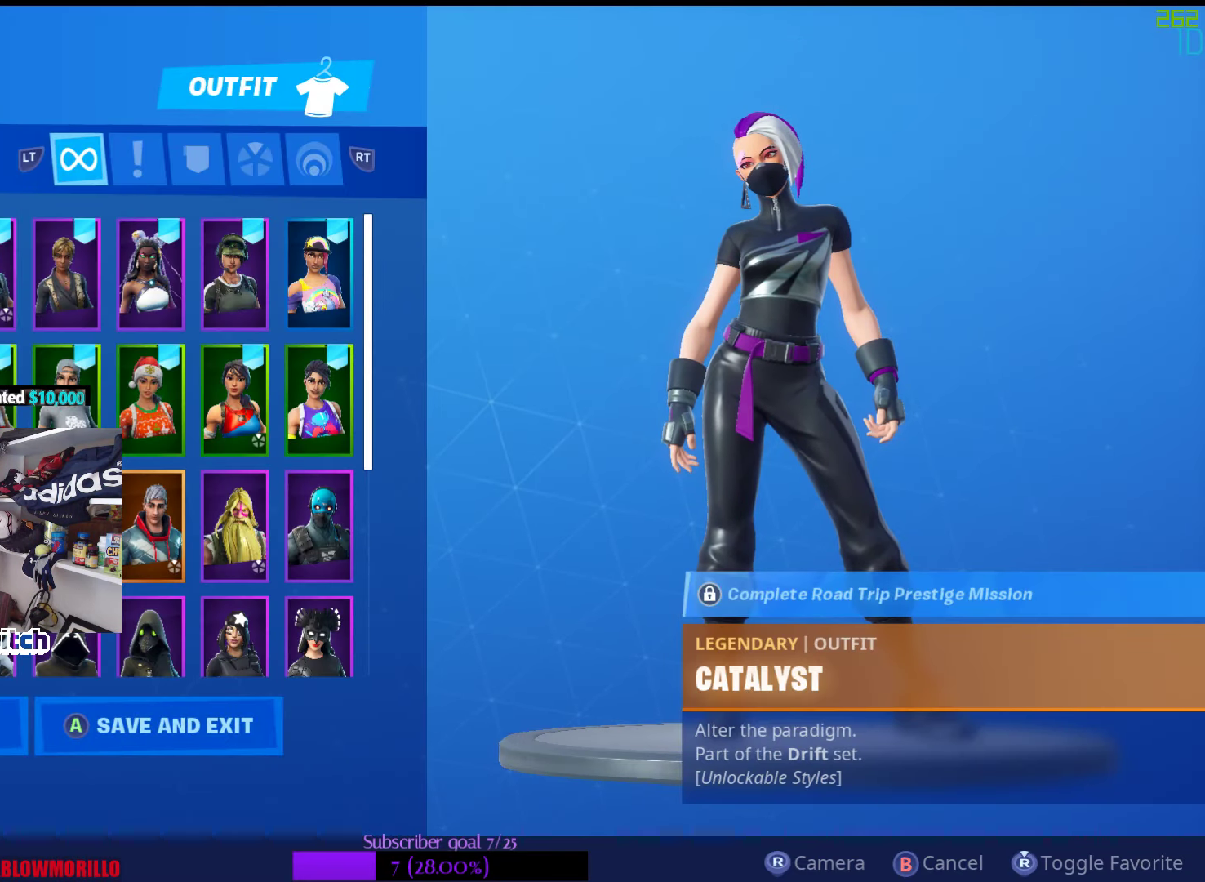
{"buttons": [], "left_stick": "up", "right_stick": "center", "events": [[467, "left_stick", "up"]]}
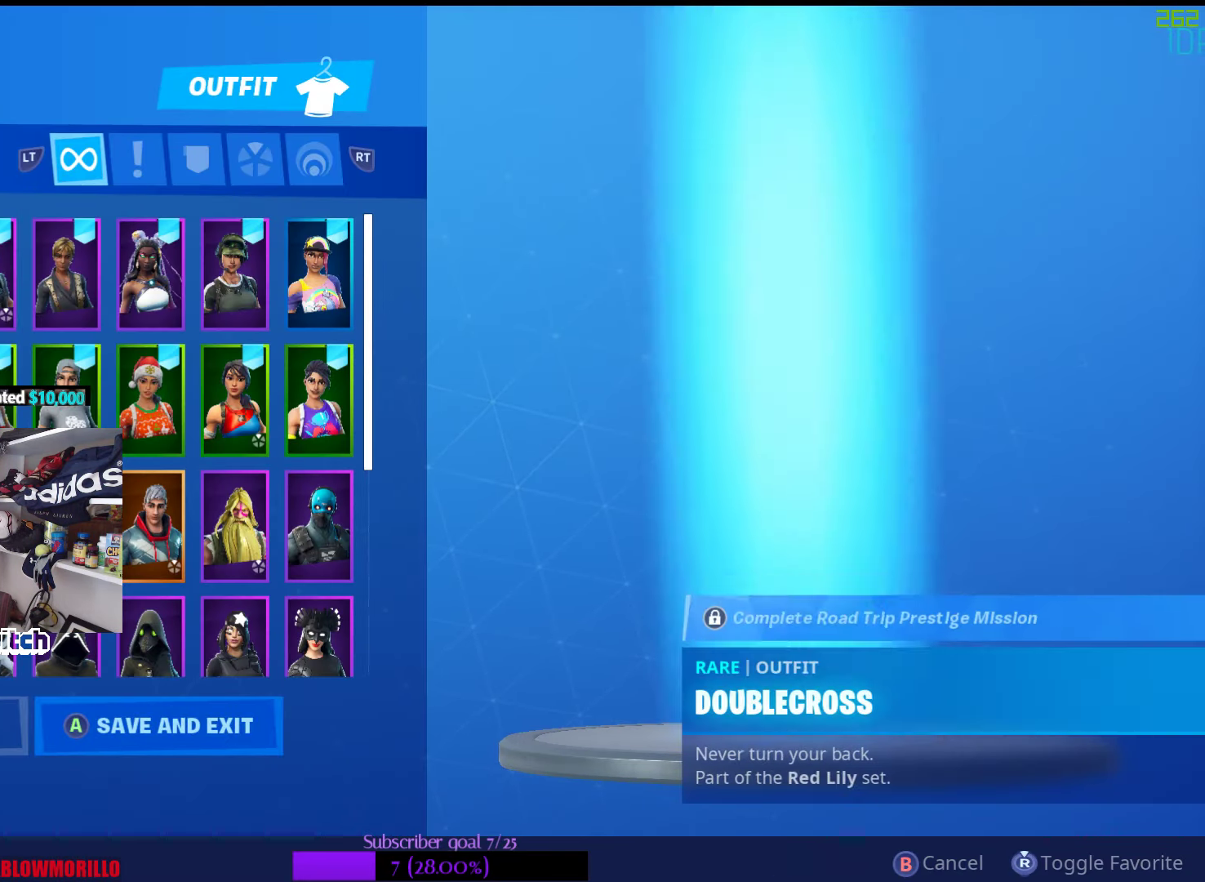
{"buttons": [], "left_stick": "right", "right_stick": "center", "events": [[300, "left_stick", "center"], [350, "left_stick", "right"]]}
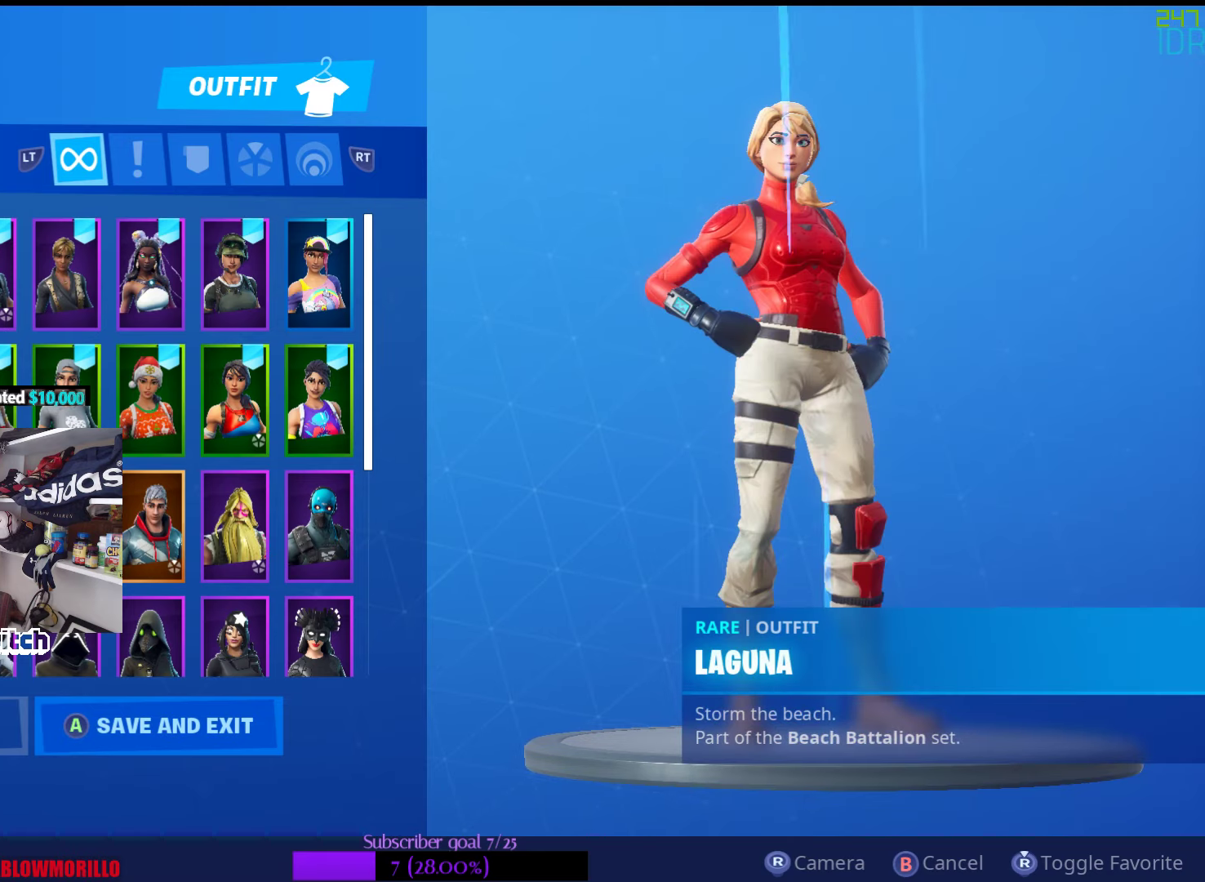
{"buttons": [], "left_stick": "center", "right_stick": "center", "events": [[267, "left_stick", "center"]]}
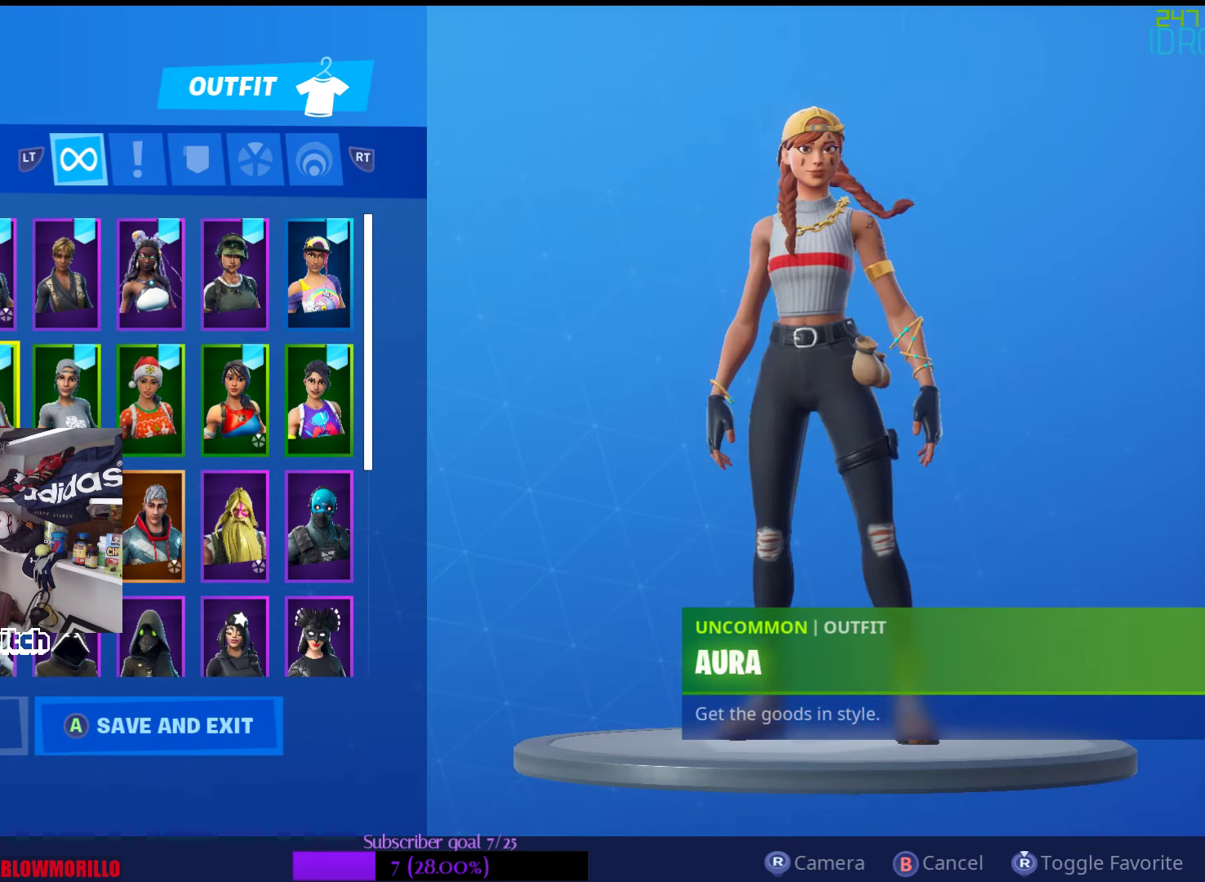
{"buttons": [], "left_stick": "center", "right_stick": "center", "events": [[34, "left_stick", "up"], [317, "left_stick", "center"]]}
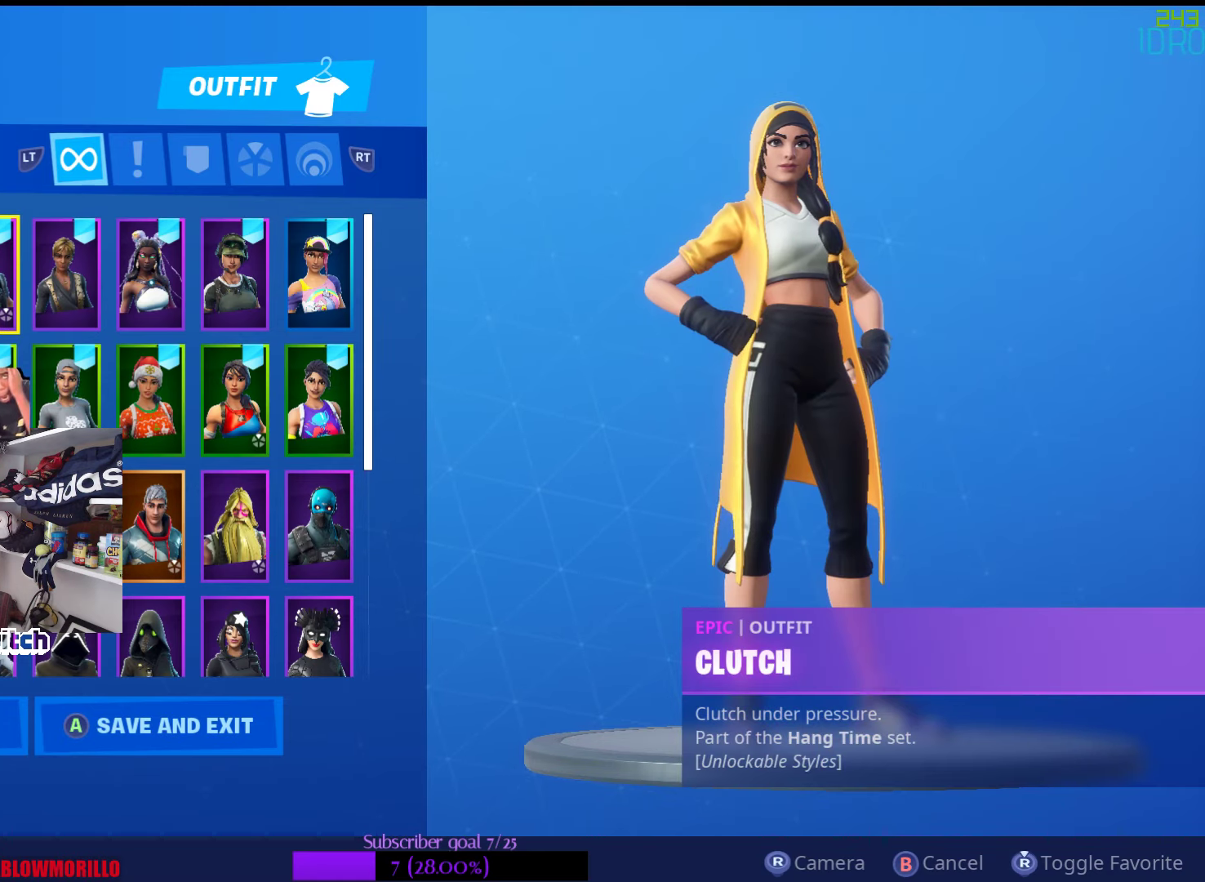
{"buttons": [], "left_stick": "center", "right_stick": "center", "events": []}
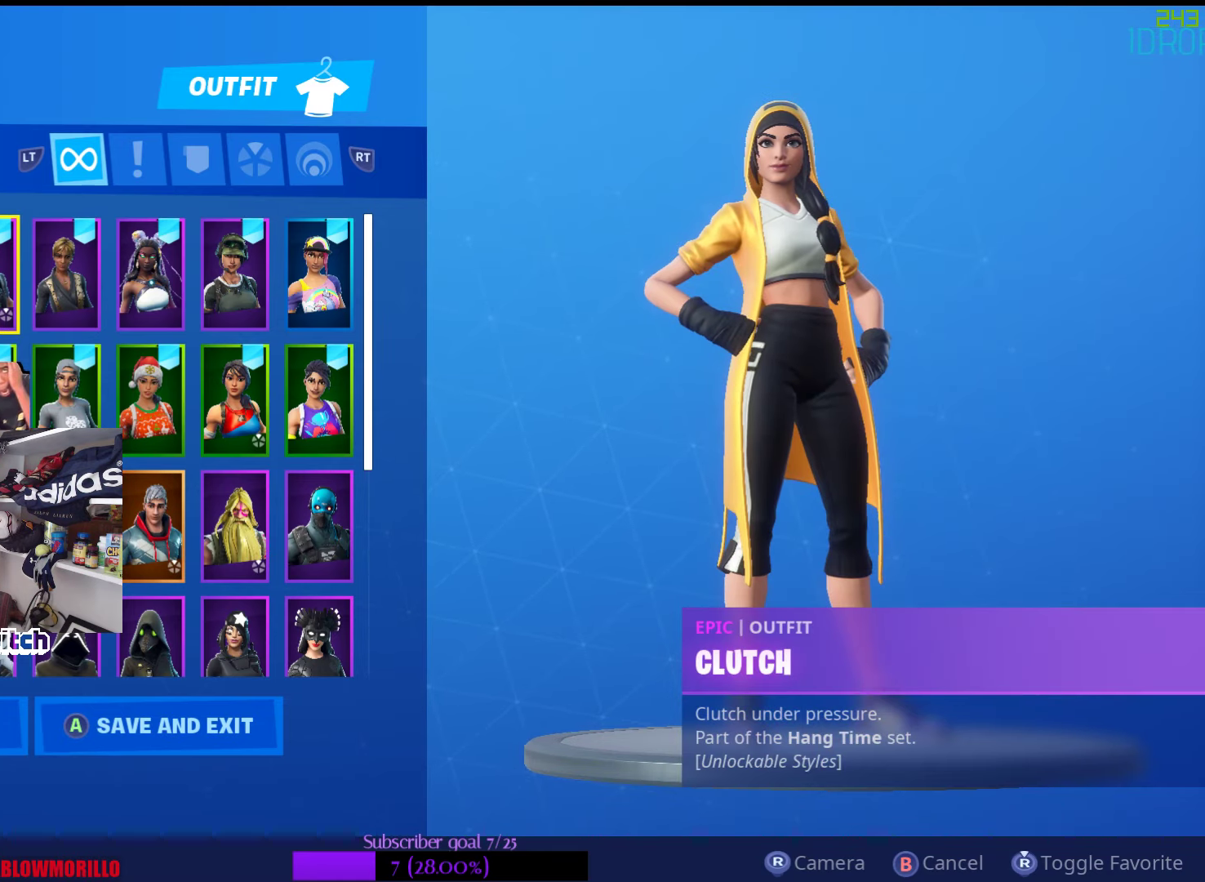
{"buttons": [], "left_stick": "center", "right_stick": "center", "events": []}
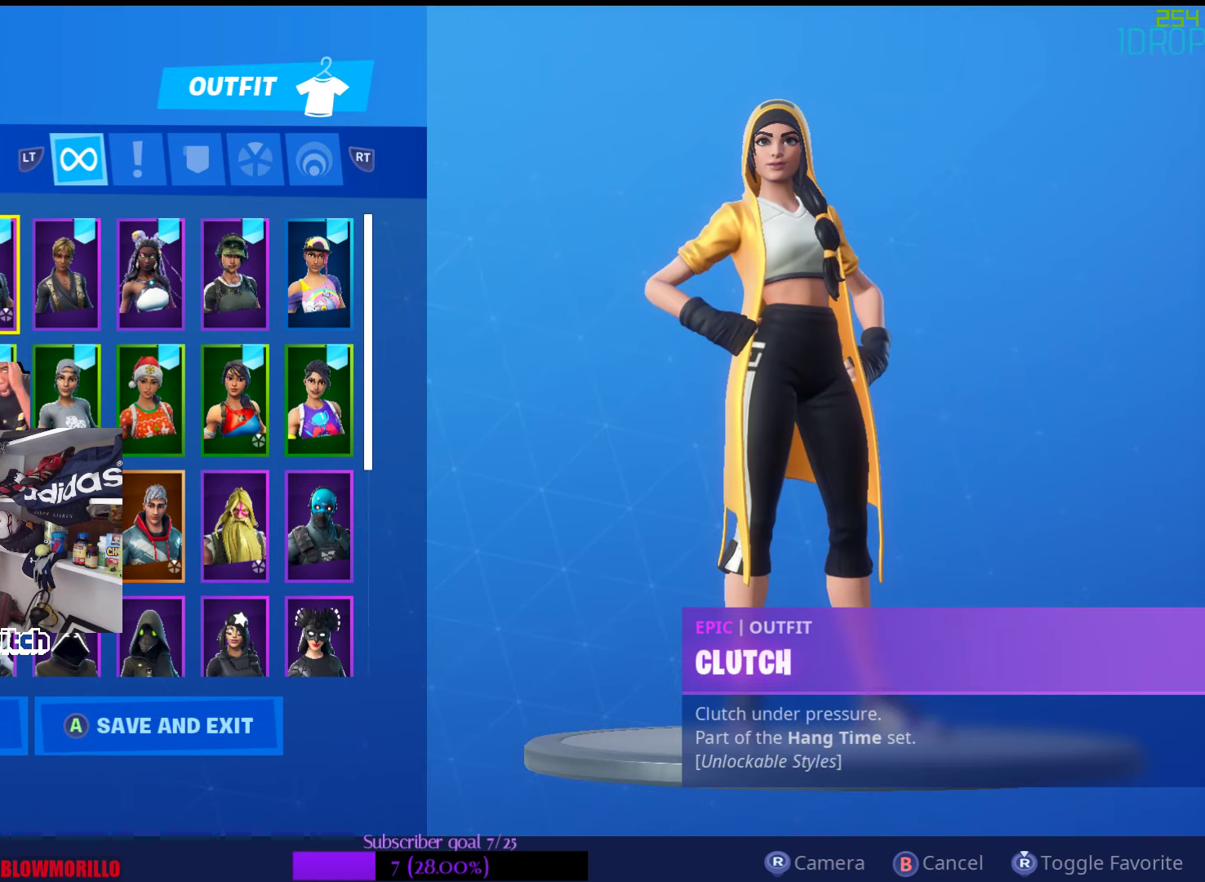
{"buttons": [], "left_stick": "center", "right_stick": "center", "events": []}
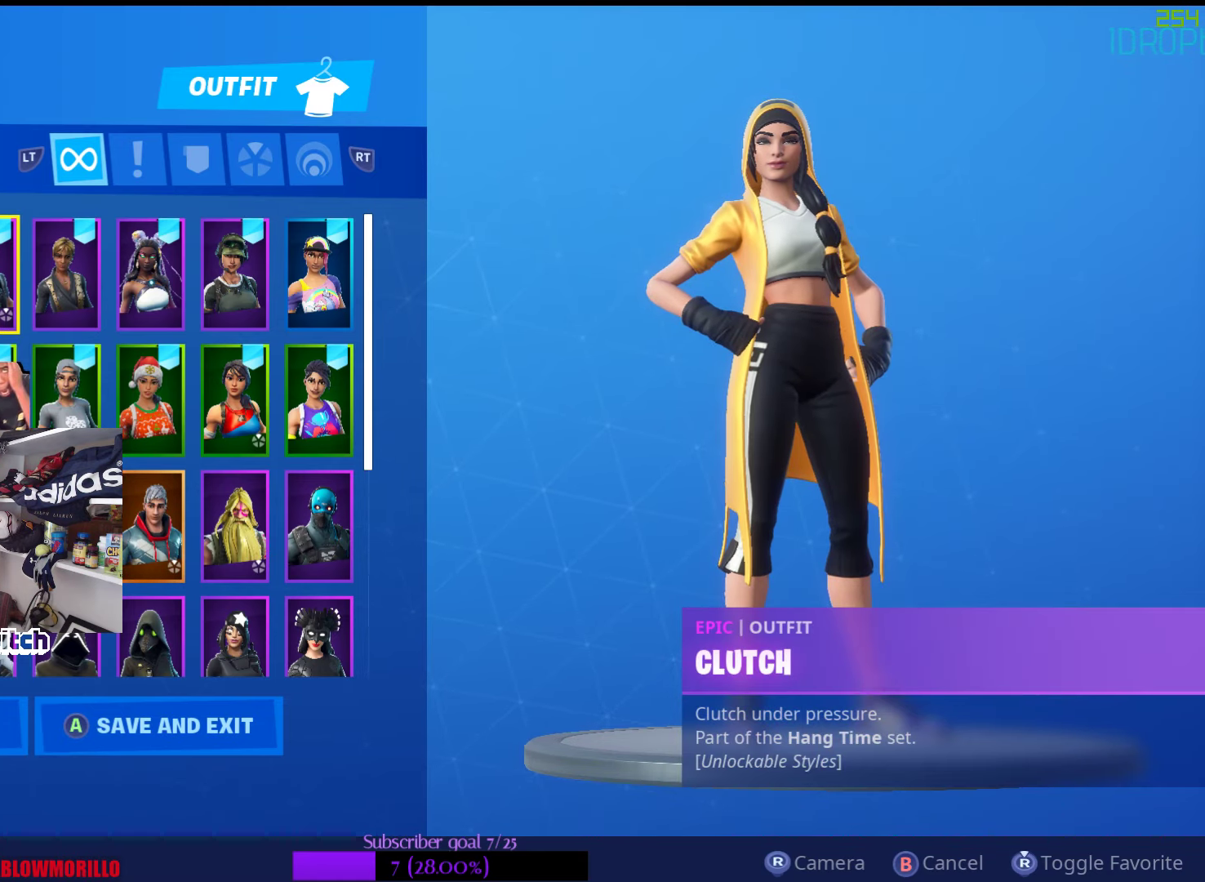
{"buttons": [], "left_stick": "center", "right_stick": "center", "events": [[17, "left_stick", "right"], [284, "left_stick", "center"]]}
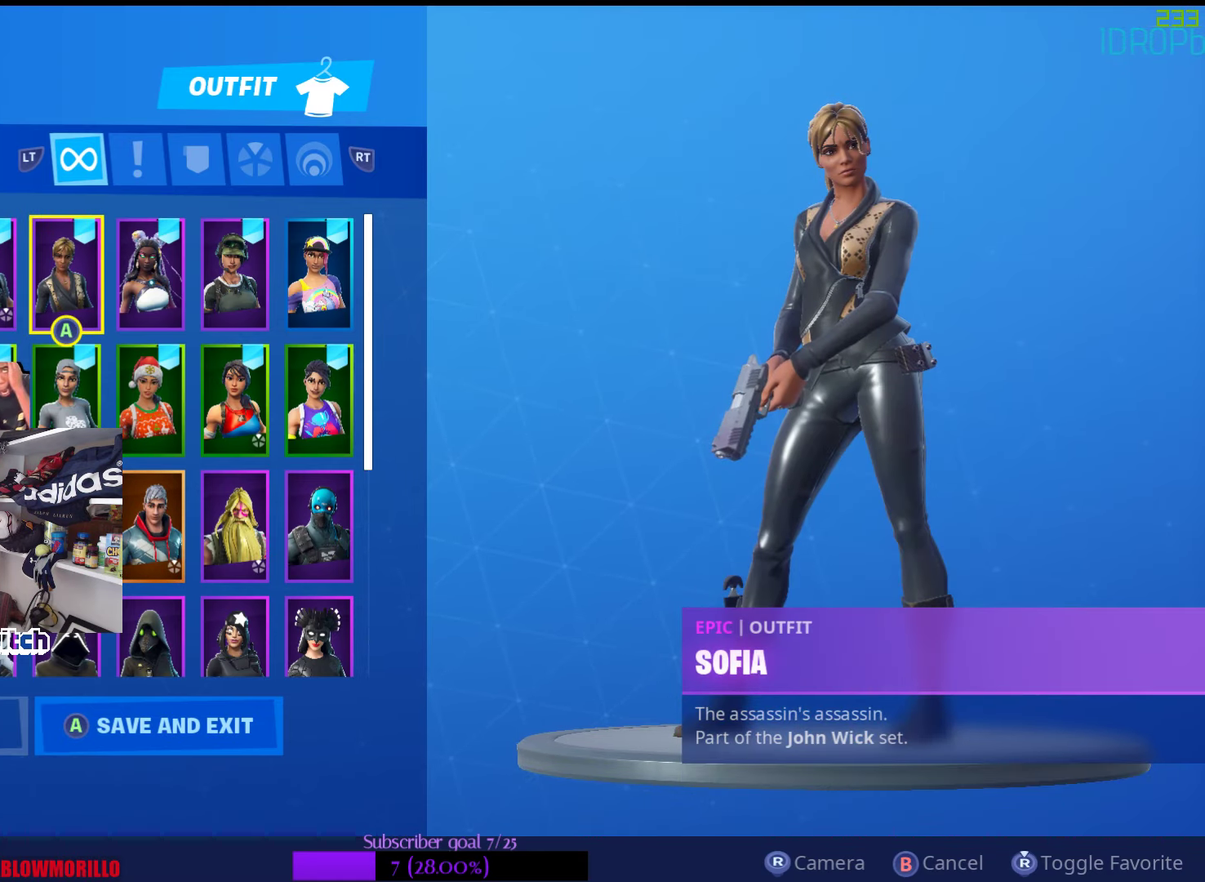
{"buttons": [], "left_stick": "center", "right_stick": "center", "events": []}
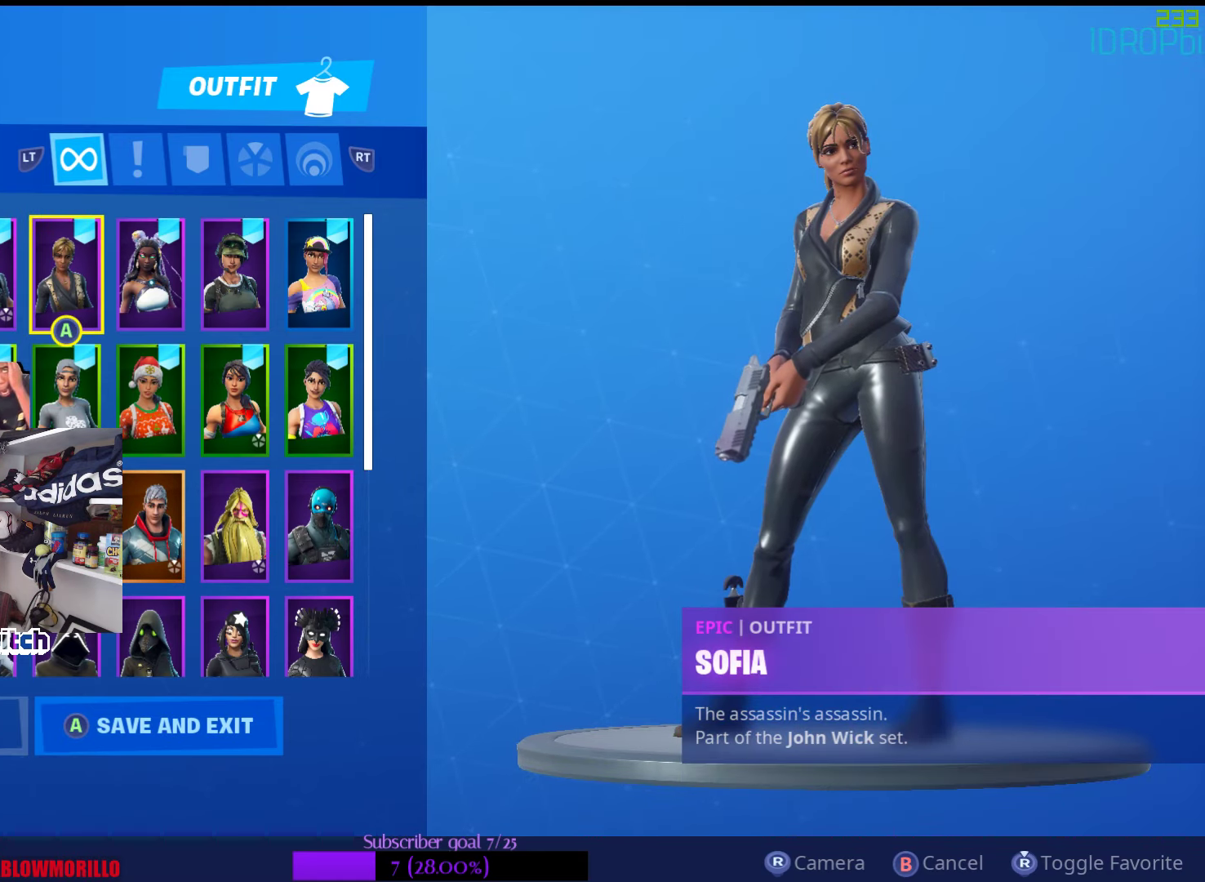
{"buttons": [], "left_stick": "center", "right_stick": "center", "events": []}
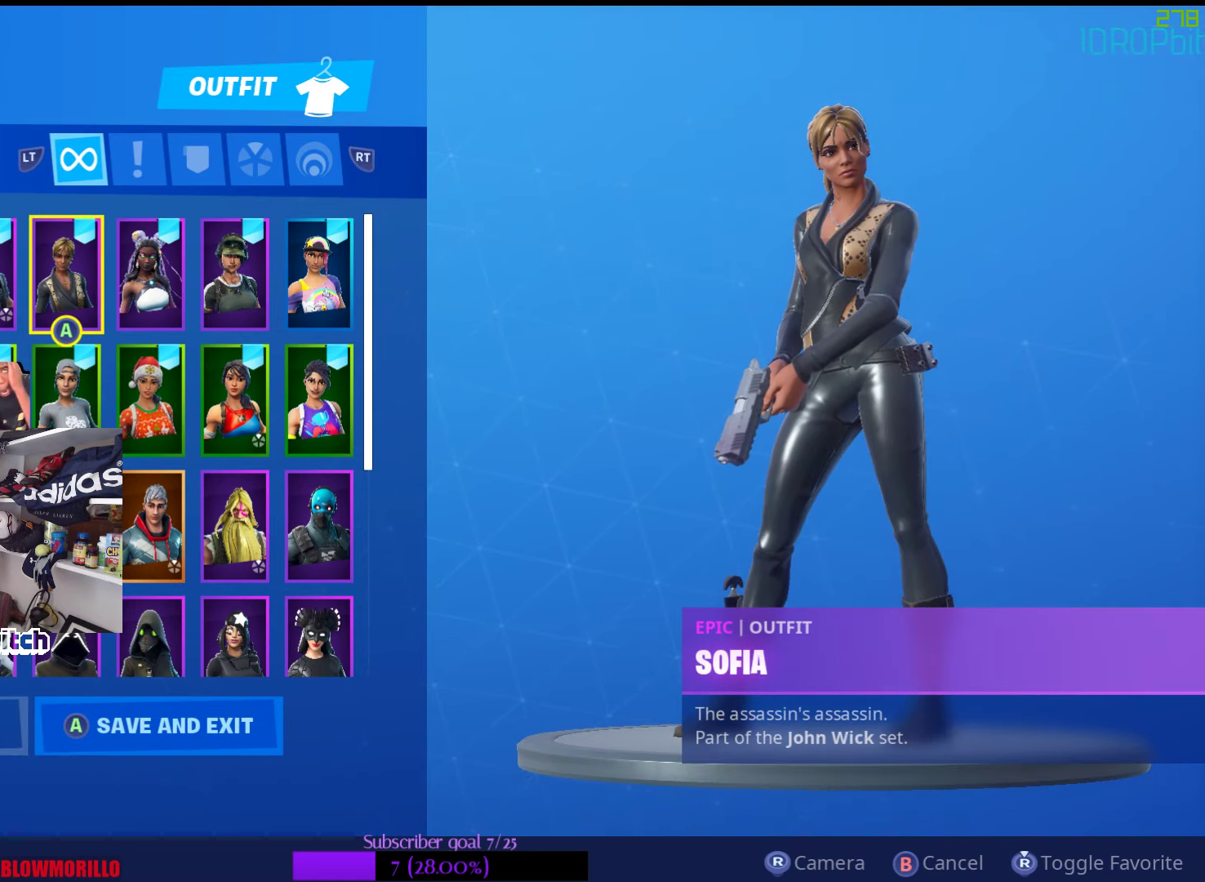
{"buttons": [], "left_stick": "center", "right_stick": "center", "events": [[100, "left_stick", "down"], [400, "left_stick", "center"]]}